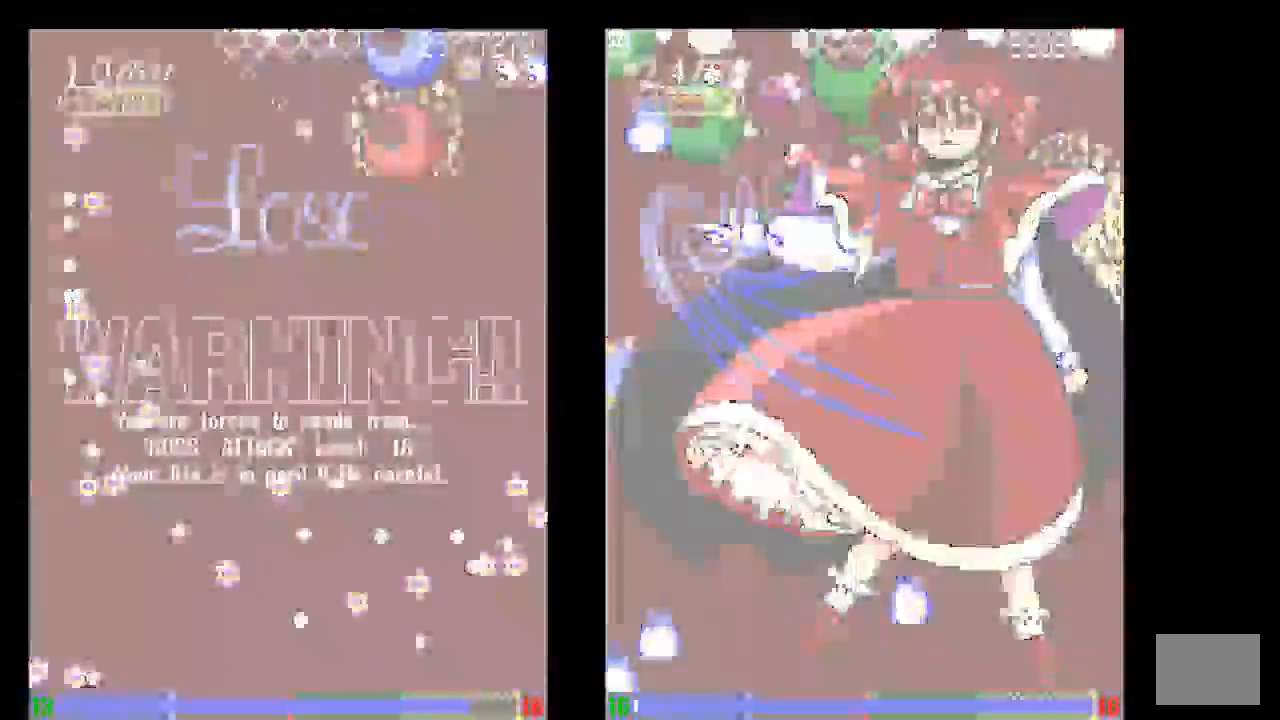
Gameplay with a controller (PlayStation layout); each line is a JSON object with the inputs held at the frame after it (dt_ms = milliseconds from this image to that frame). "events" lists button and stick changes between this image and that frame as [ms after this image, input, new state], when the widget could be followed in between. Not read: L3 R3.
{"dt_ms": 500, "buttons": [], "left_stick": "center", "right_stick": "center", "events": []}
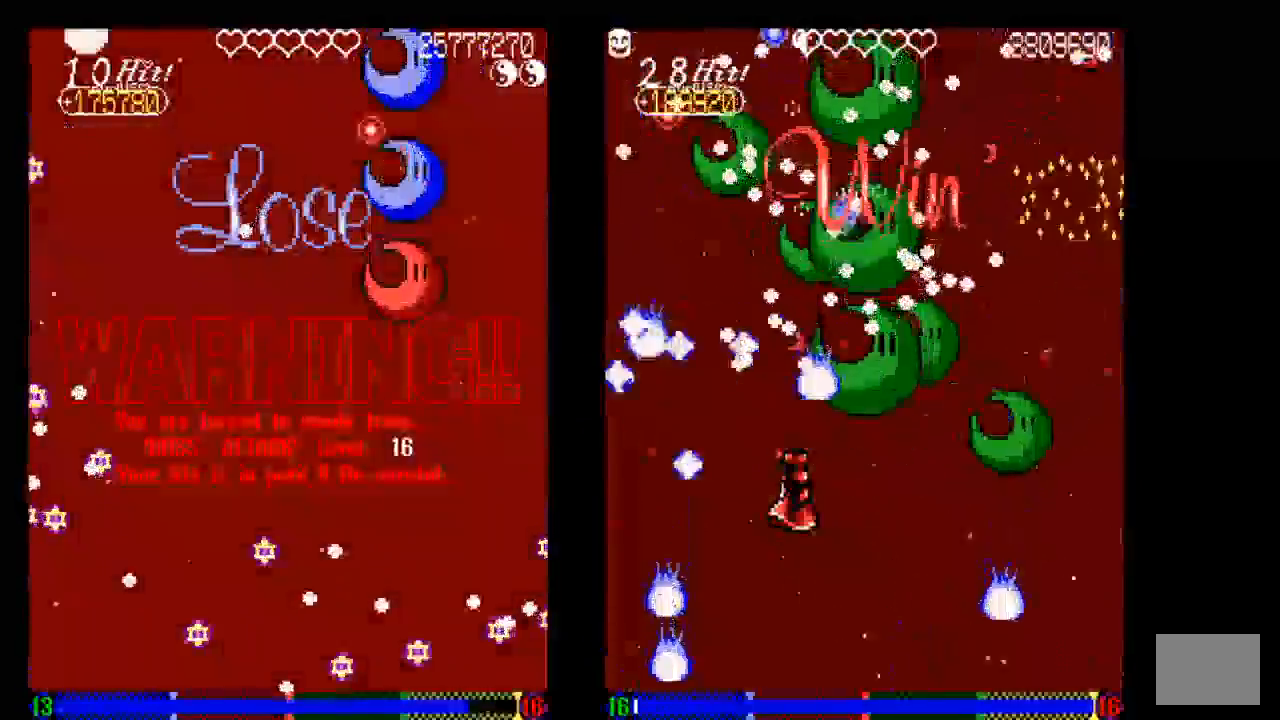
{"dt_ms": 1000, "buttons": ["TRIANGLE"], "left_stick": "center", "right_stick": "center"}
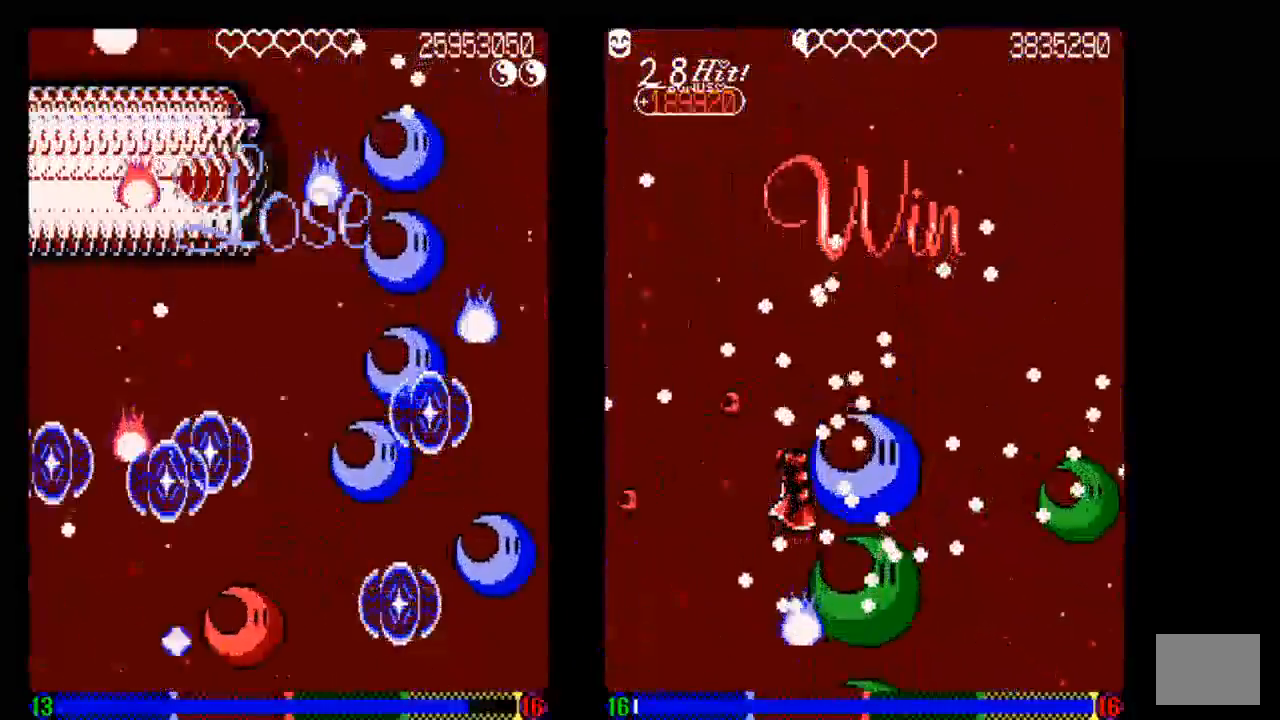
{"dt_ms": 500, "buttons": ["TRIANGLE"], "left_stick": "center", "right_stick": "center", "events": [[33, "TRIANGLE", "up"], [133, "TRIANGLE", "down"], [333, "TRIANGLE", "up"], [433, "TRIANGLE", "down"]]}
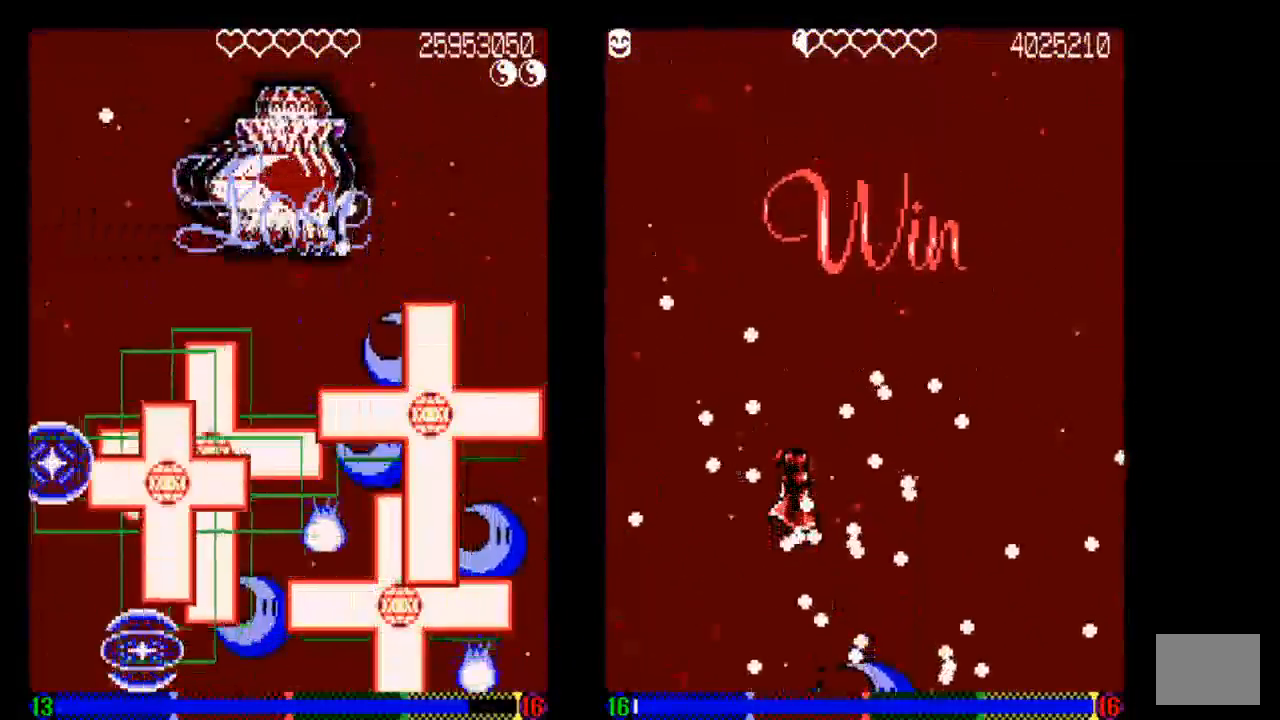
{"dt_ms": 500, "buttons": ["TRIANGLE"], "left_stick": "center", "right_stick": "center", "events": [[133, "TRIANGLE", "up"], [433, "TRIANGLE", "down"]]}
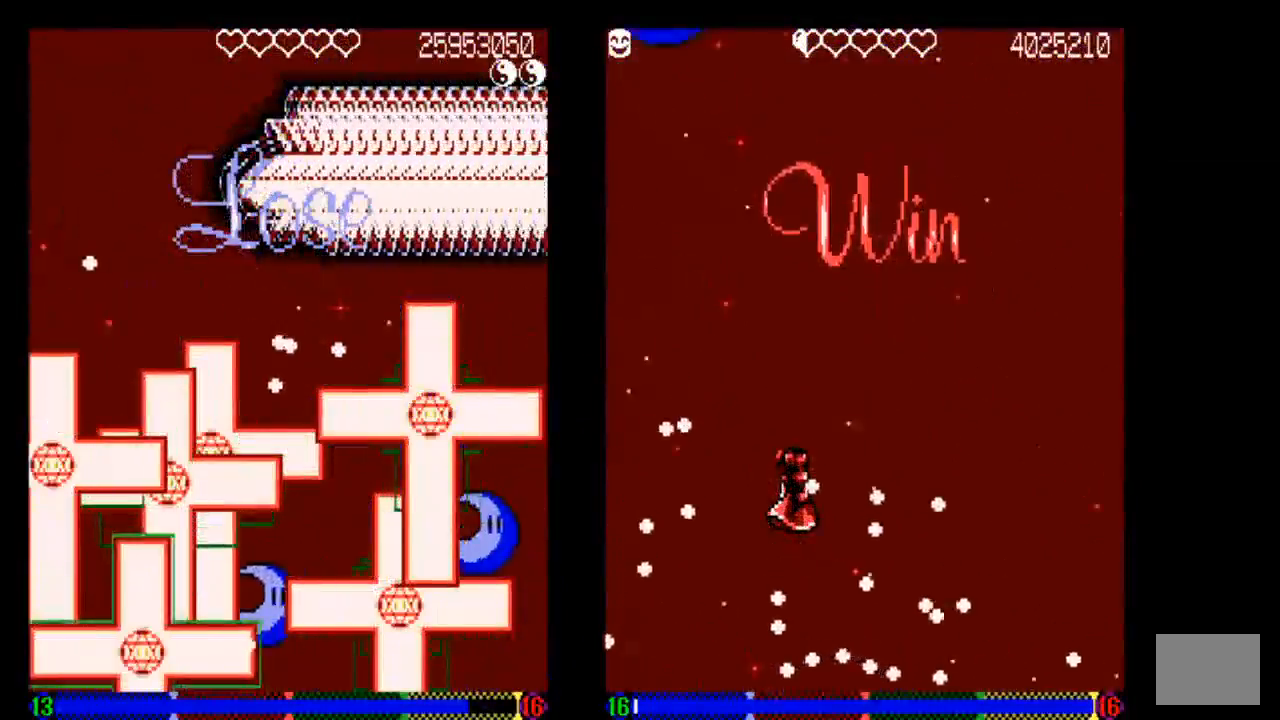
{"dt_ms": 500, "buttons": [], "left_stick": "center", "right_stick": "center", "events": [[33, "TRIANGLE", "up"]]}
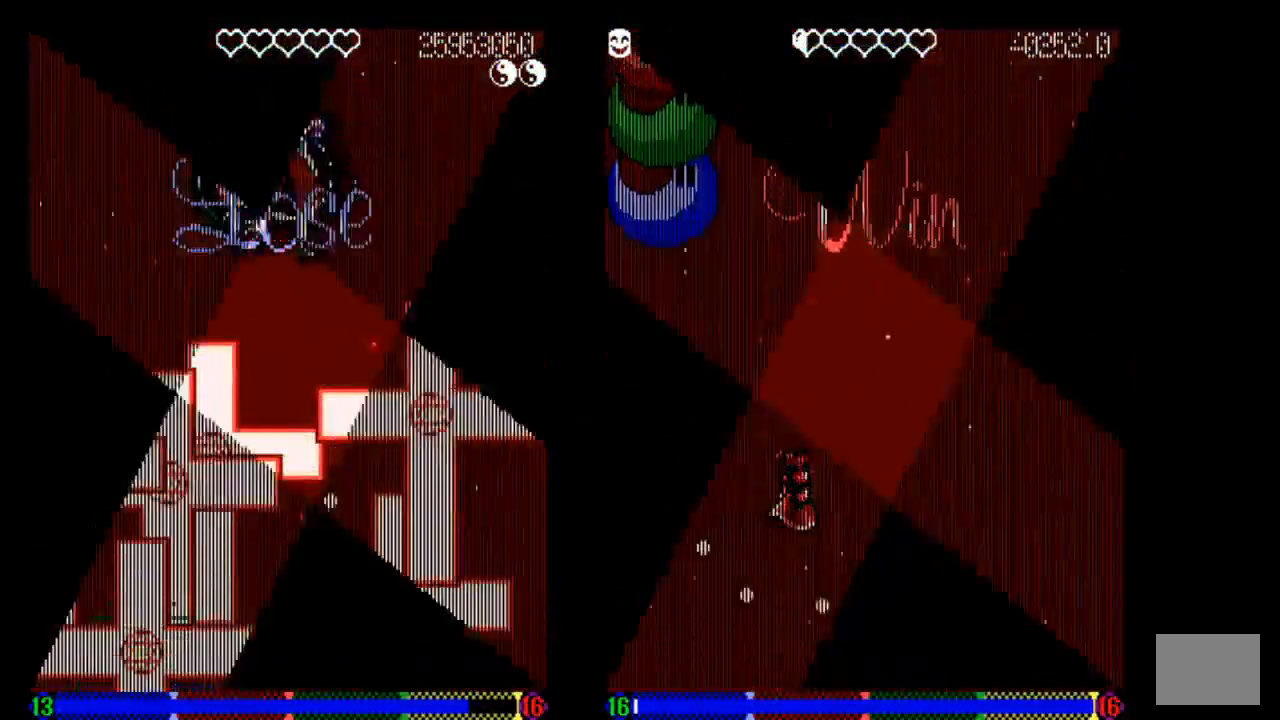
{"dt_ms": 500, "buttons": ["TRIANGLE"], "left_stick": "center", "right_stick": "center", "events": [[133, "TRIANGLE", "down"], [333, "TRIANGLE", "up"], [433, "TRIANGLE", "down"]]}